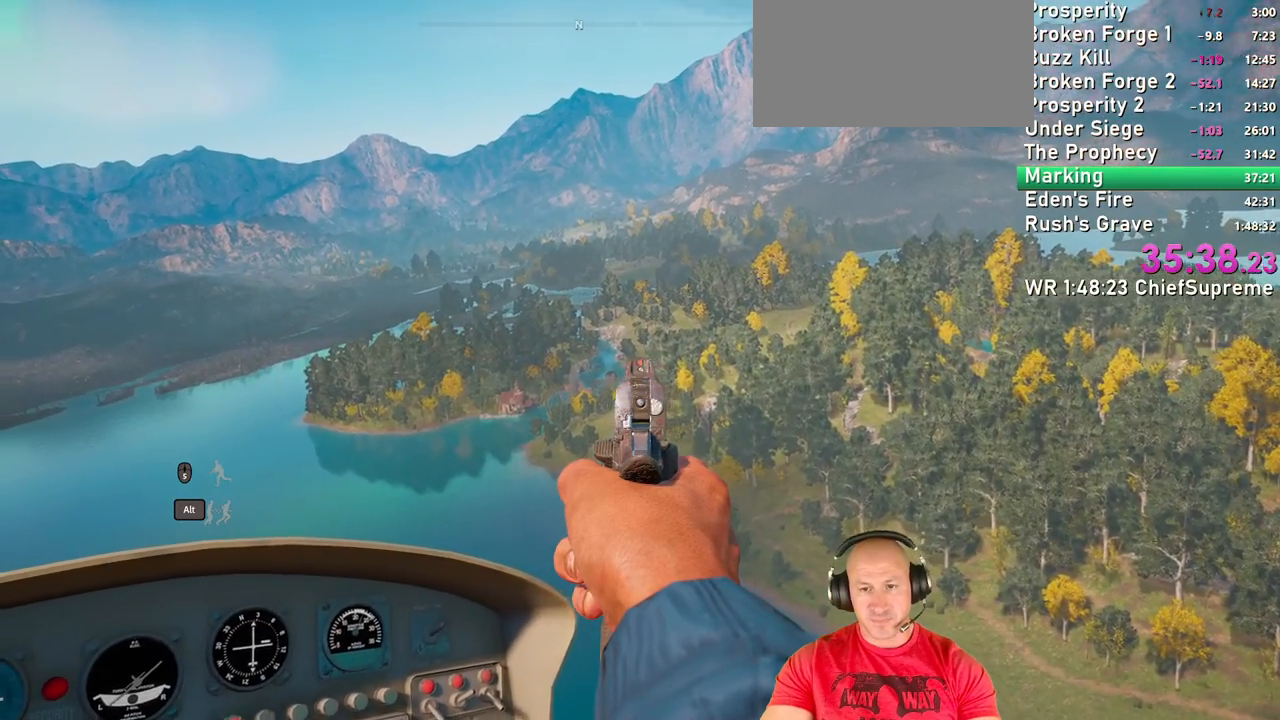
Gameplay with keyboard and mouse; each line is a JSON object with the keys and mouse buttons held at the frame after it. "events" lists presses ("down") and releases ("up") of "1", "2", "3", "4", "5", "a", "alt", "b", "c", "ctrl", "d", "e", "escape", "f", "g", "h", "q", "r", "s", "shift", "space", "t", "tab", "v", "w", "x", "y", "z", "mouse_left", "mouse_right", "mouse_wheel_up" and "mouse_wheel_down" between this image and that frame as [ms after this image, input, new state], when the widget could be followed in between. "mouse_left", "mouse_right", "mouse_wheel_up", "mouse_wheel_down" = the "left", "right", "wheel_up", "wheel_down" buttons of the "mouse" list. No other keys are recorded. Not read: mouse_move.
{"keys": ["d", "space", "w"], "mouse": ["right"], "events": []}
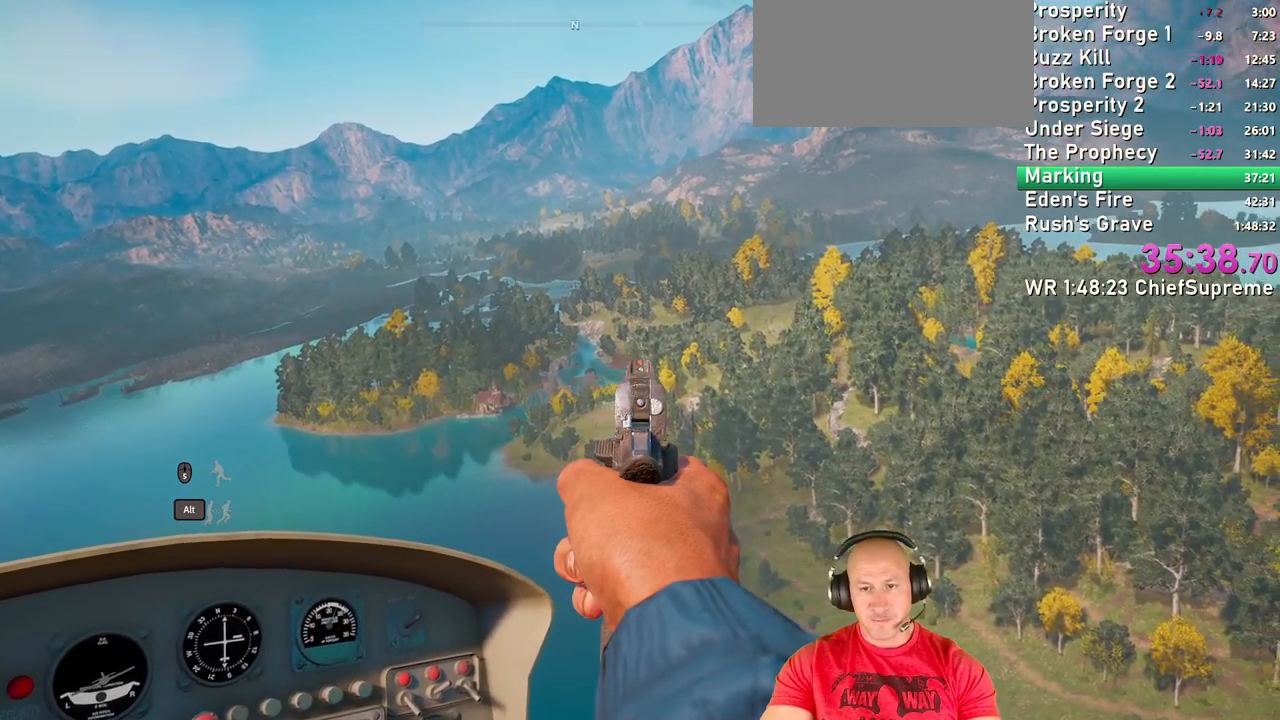
{"keys": ["d", "space", "w"], "mouse": ["right"], "events": []}
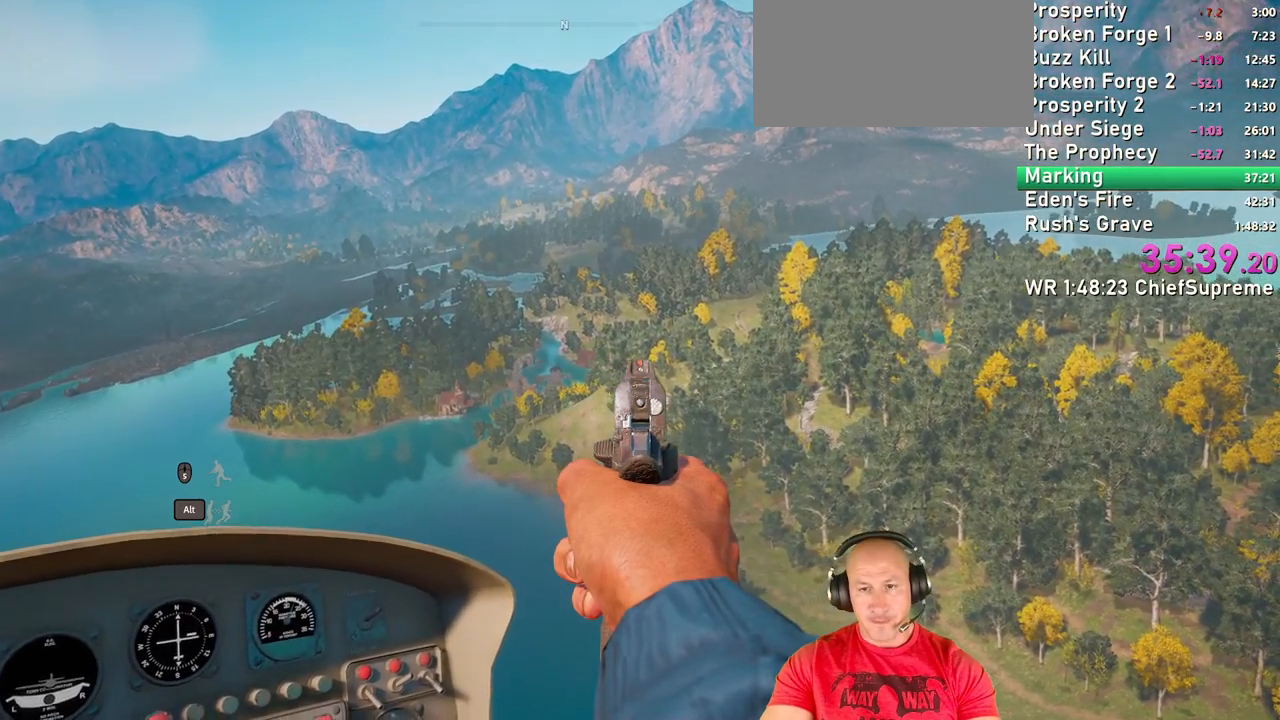
{"keys": ["d", "space", "w"], "mouse": ["right"], "events": []}
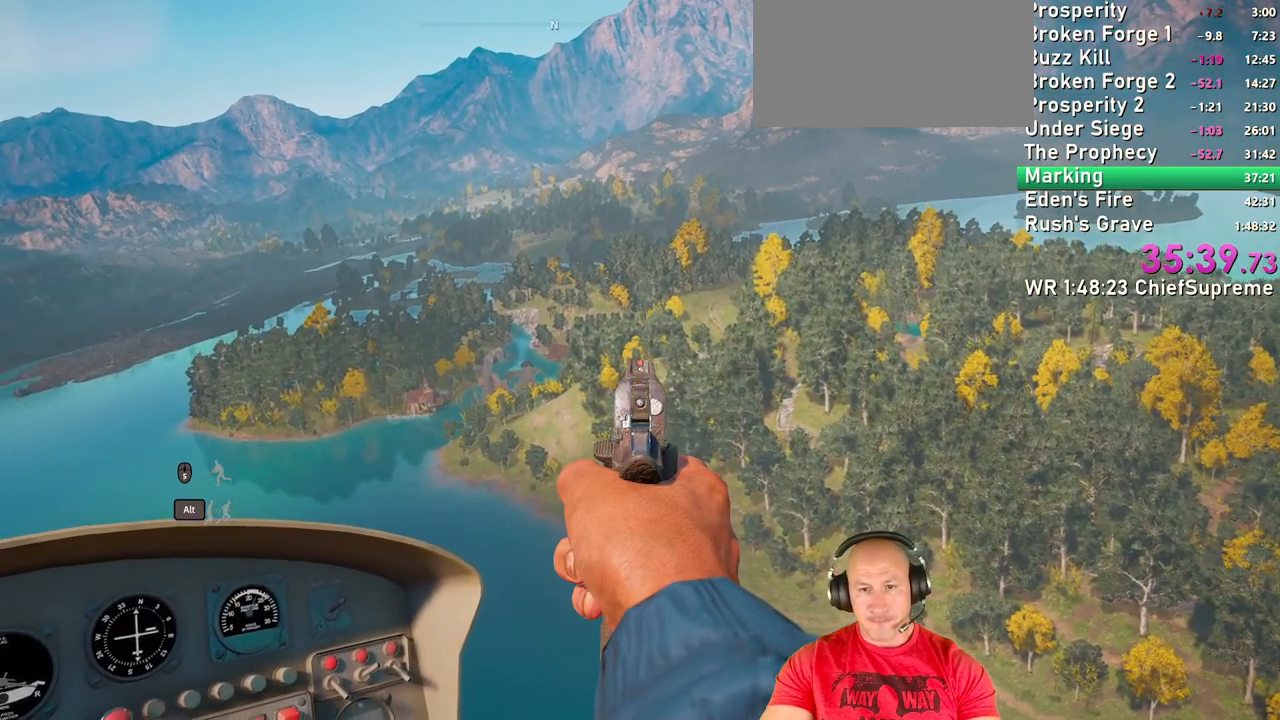
{"keys": ["d", "space", "w"], "mouse": ["right"], "events": []}
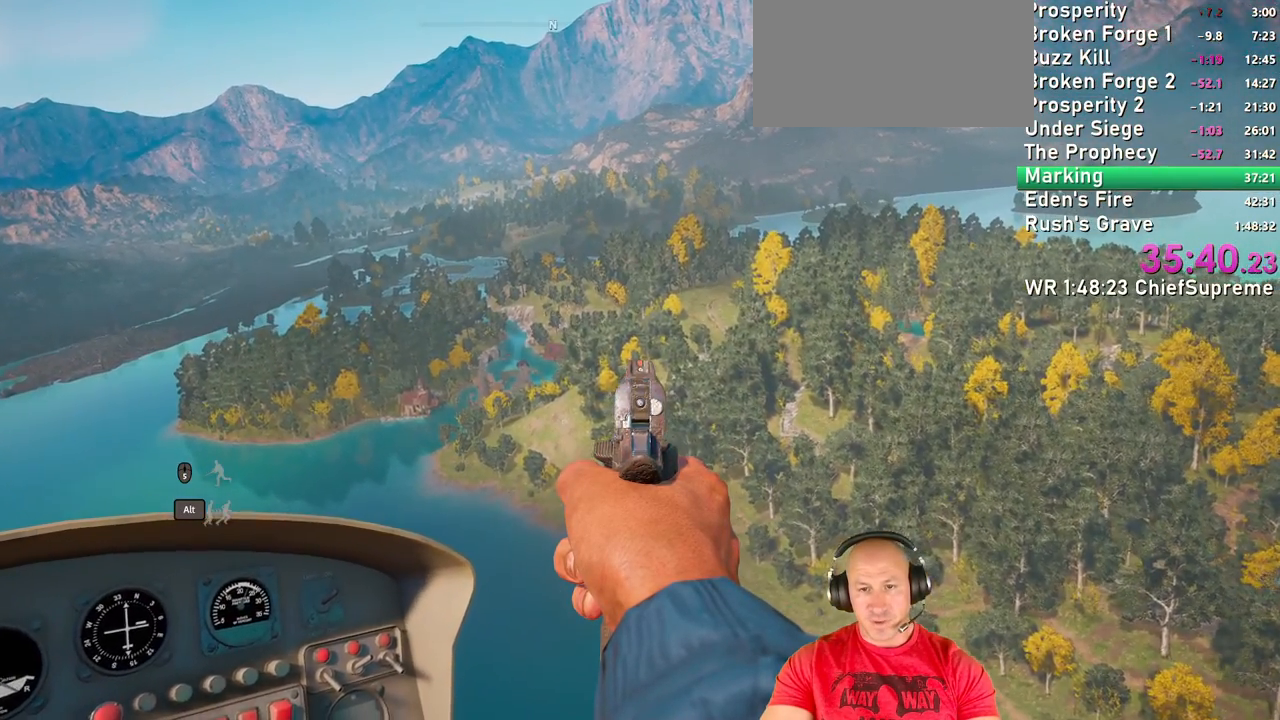
{"keys": ["d", "space", "w"], "mouse": ["right"], "events": []}
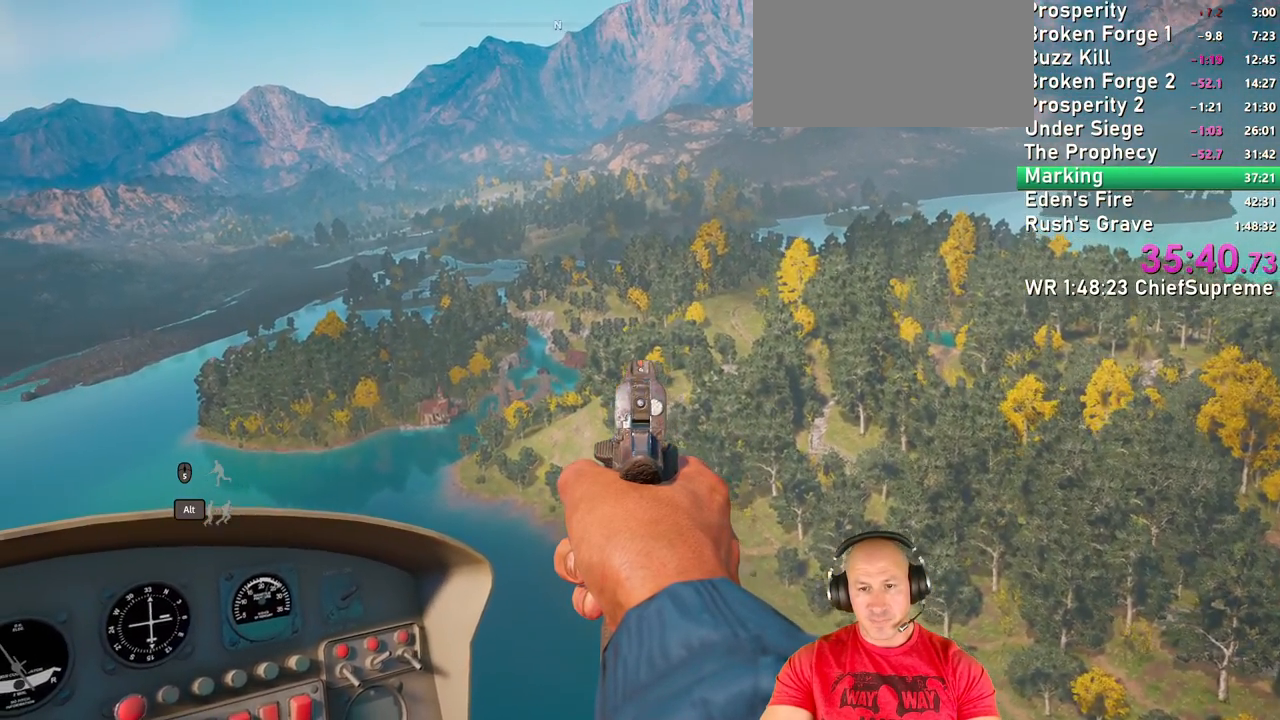
{"keys": ["d", "space", "w"], "mouse": ["right"], "events": []}
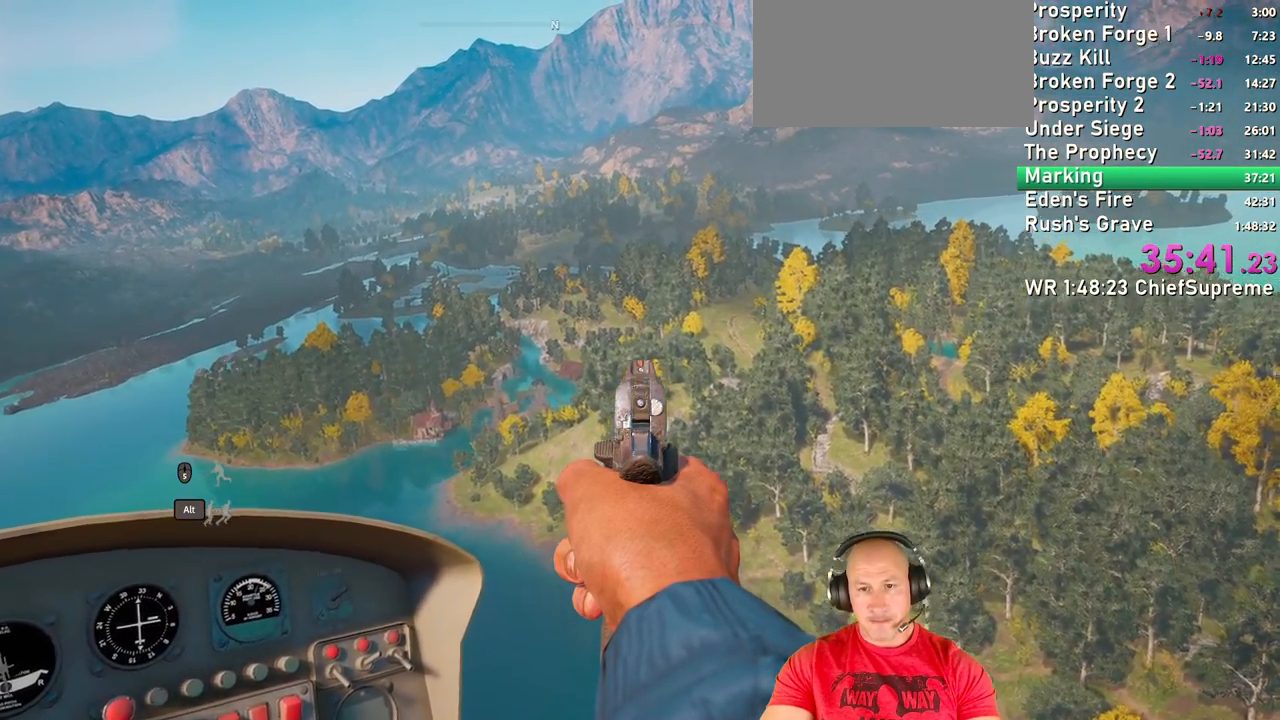
{"keys": ["d", "space", "w"], "mouse": ["right"], "events": []}
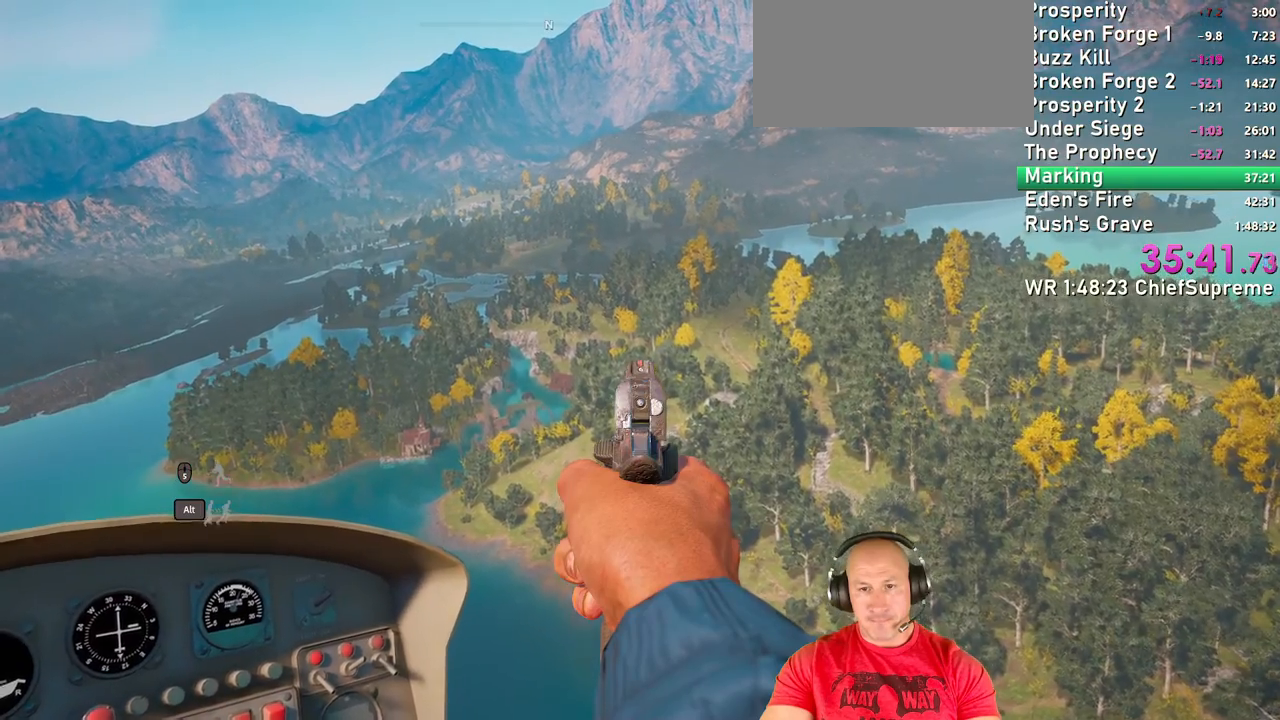
{"keys": ["d", "space", "w"], "mouse": ["right"], "events": []}
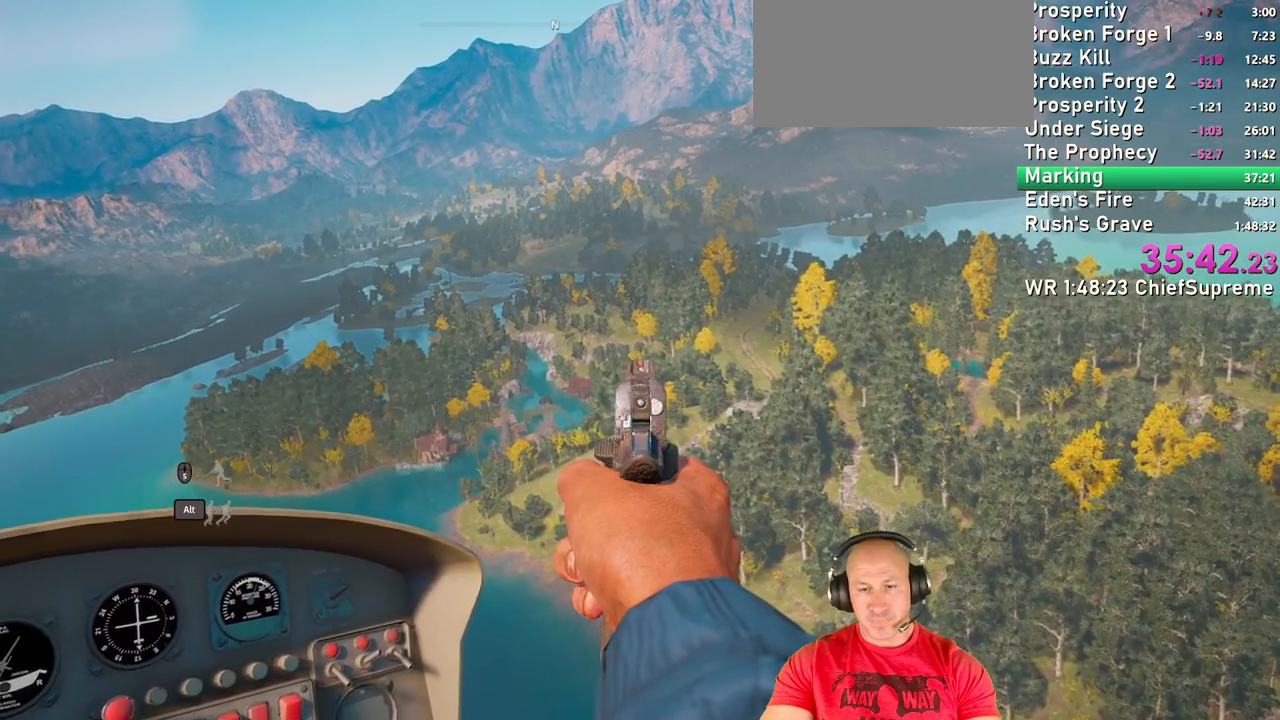
{"keys": ["d", "space", "w"], "mouse": ["right"], "events": []}
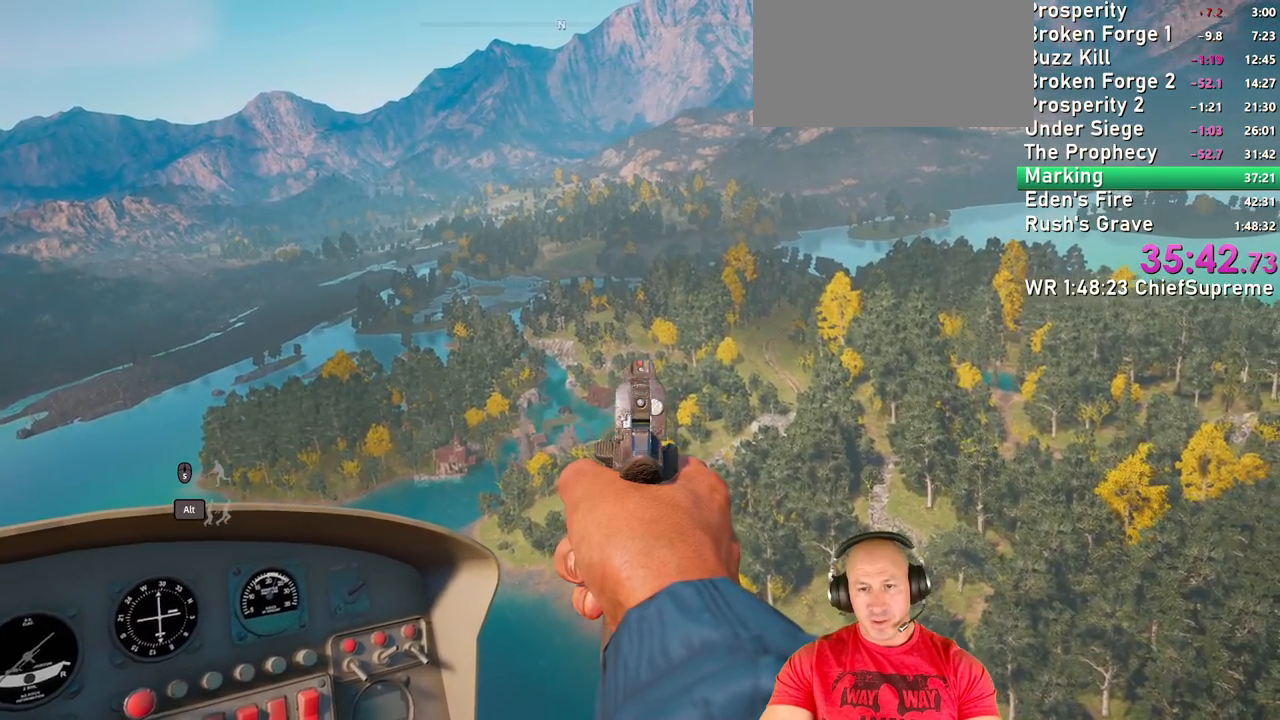
{"keys": ["d", "space", "w"], "mouse": ["right"], "events": []}